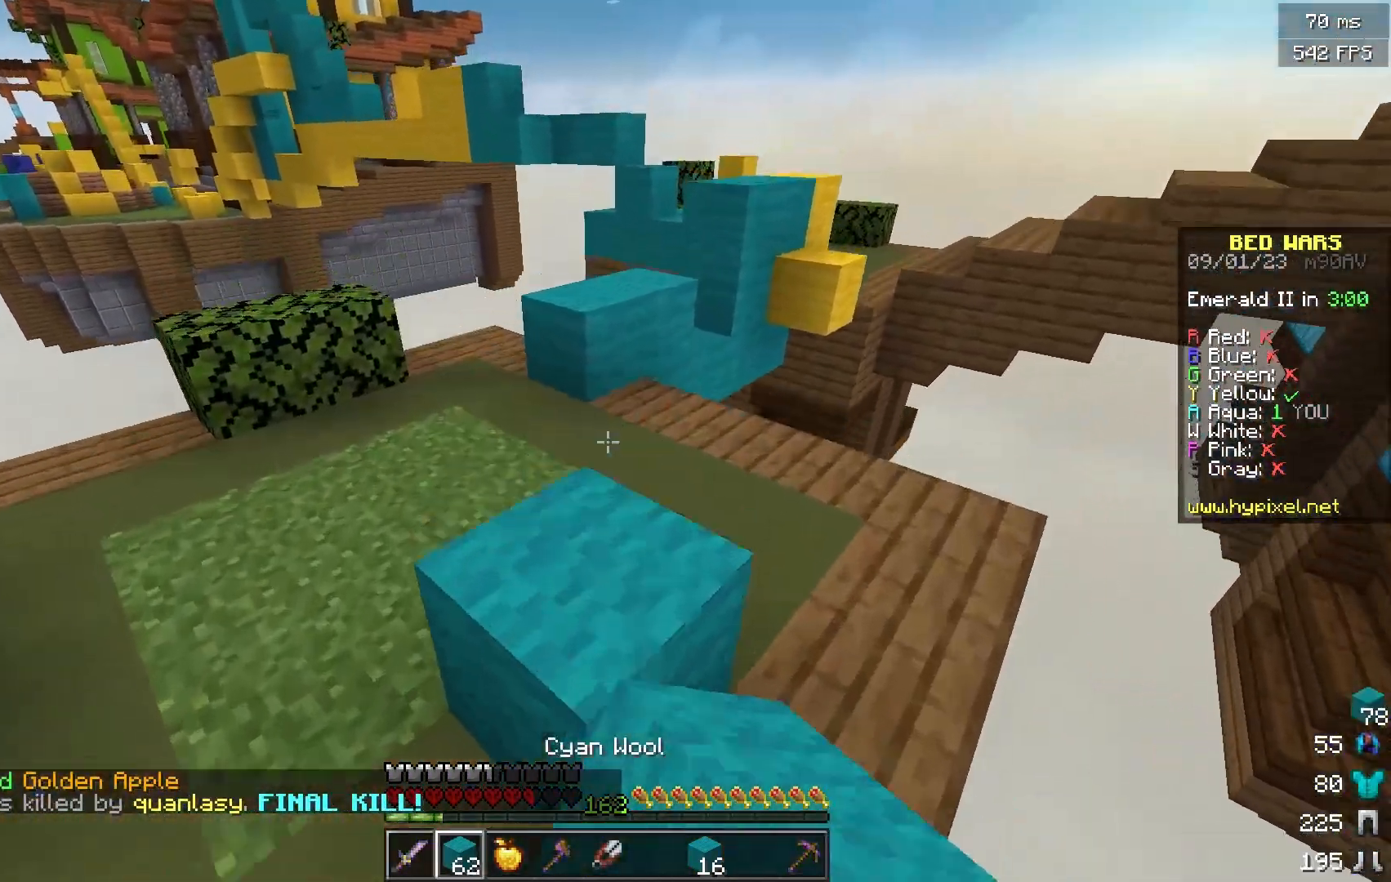
Gameplay with keyboard and mouse; each line is a JSON object with the keys and mouse buttons held at the frame after it. "events" lists presses ("down") and releases ("up") of "a", "d", "s", "w", "mouse_left" and "mouse_right" between this image and that frame as [ms after this image, input, new state], when the widget could be followed in between. "mouse_left", "mouse_right" = the "left", "right" buttons of the "mouse" list. No other keys are recorded. Fast repeated clicks can show as one long hold. Mouse movement is not recorded.
{"keys": ["w"], "mouse": [], "events": [[16, "mouse_right", "up"]]}
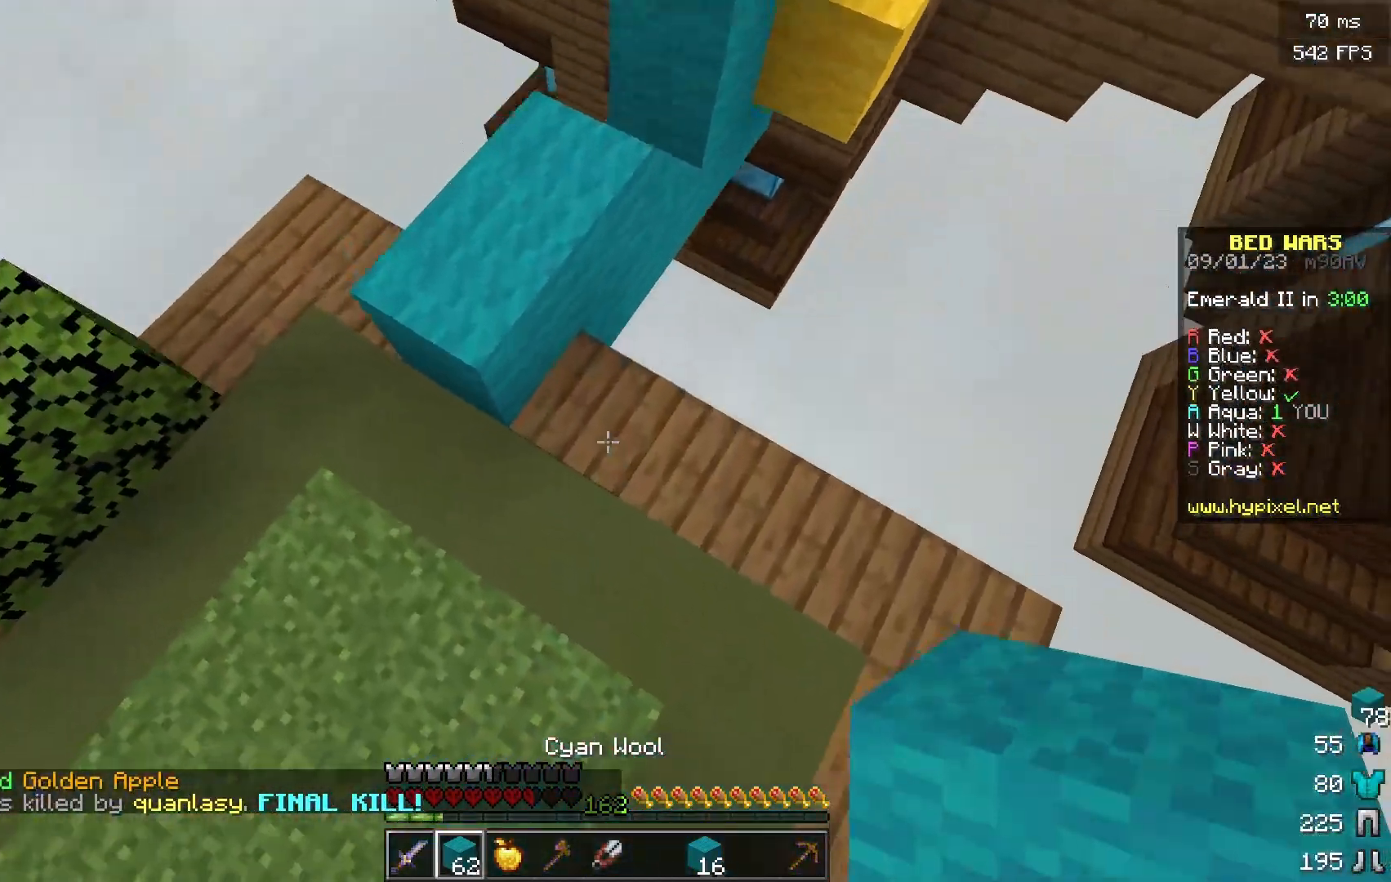
{"keys": ["w"], "mouse": [], "events": [[134, "mouse_right", "down"], [217, "mouse_right", "up"]]}
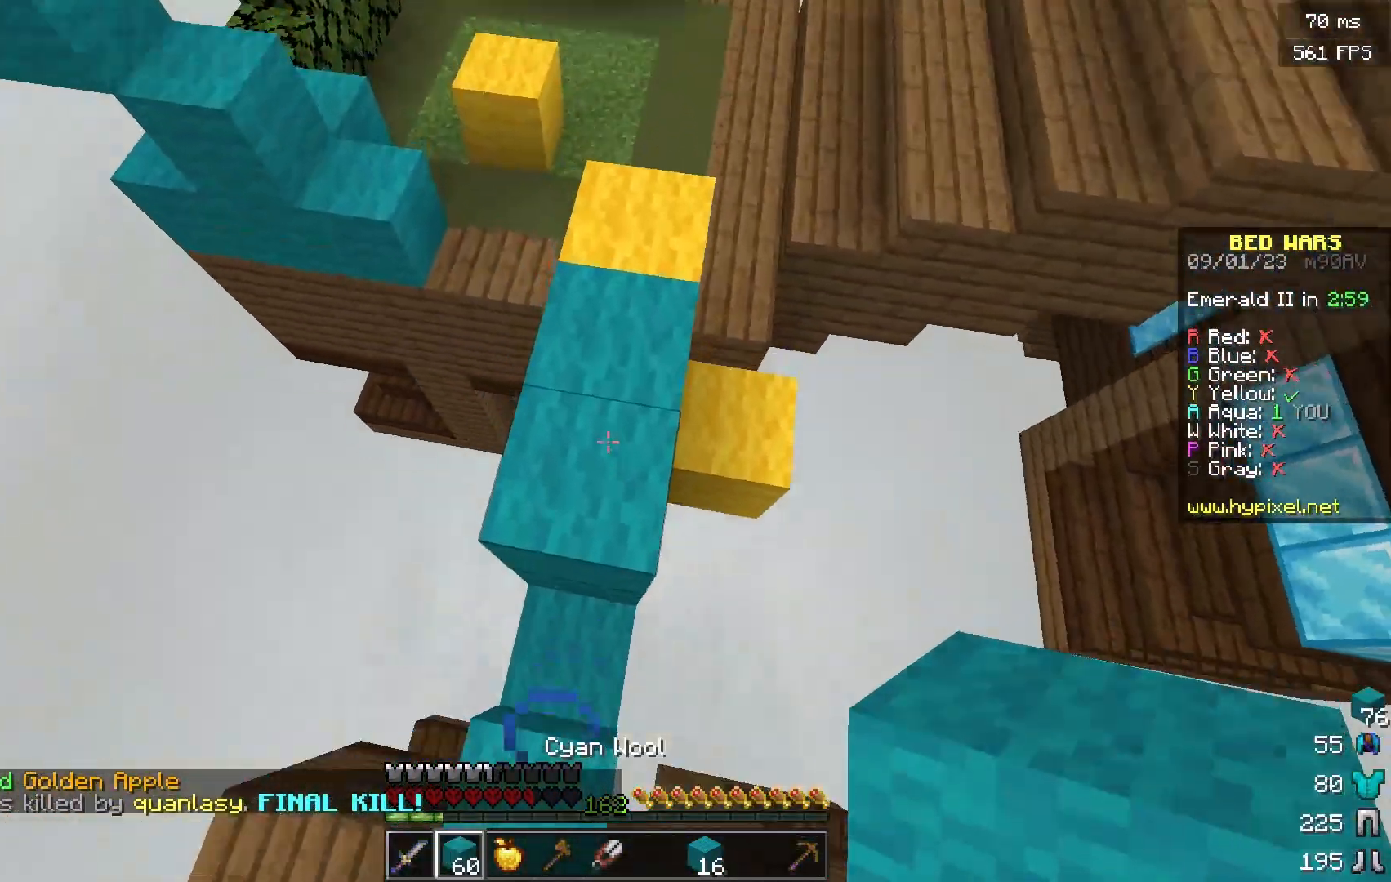
{"keys": ["a", "w"], "mouse": [], "events": [[83, "mouse_right", "down"], [200, "mouse_right", "up"], [400, "a", "down"]]}
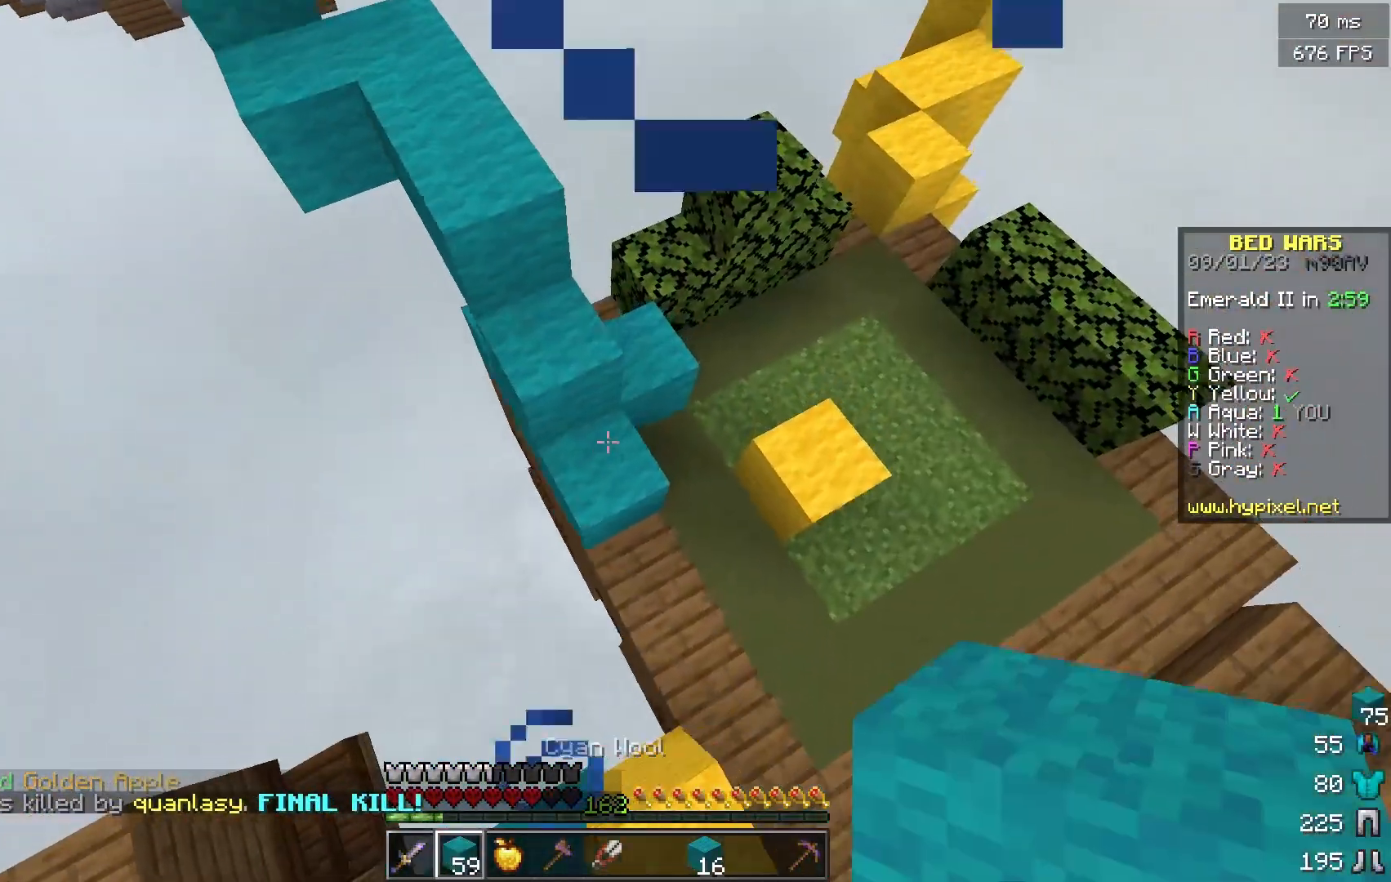
{"keys": ["w"], "mouse": [], "events": [[301, "mouse_right", "down"], [401, "a", "up"], [417, "mouse_right", "up"]]}
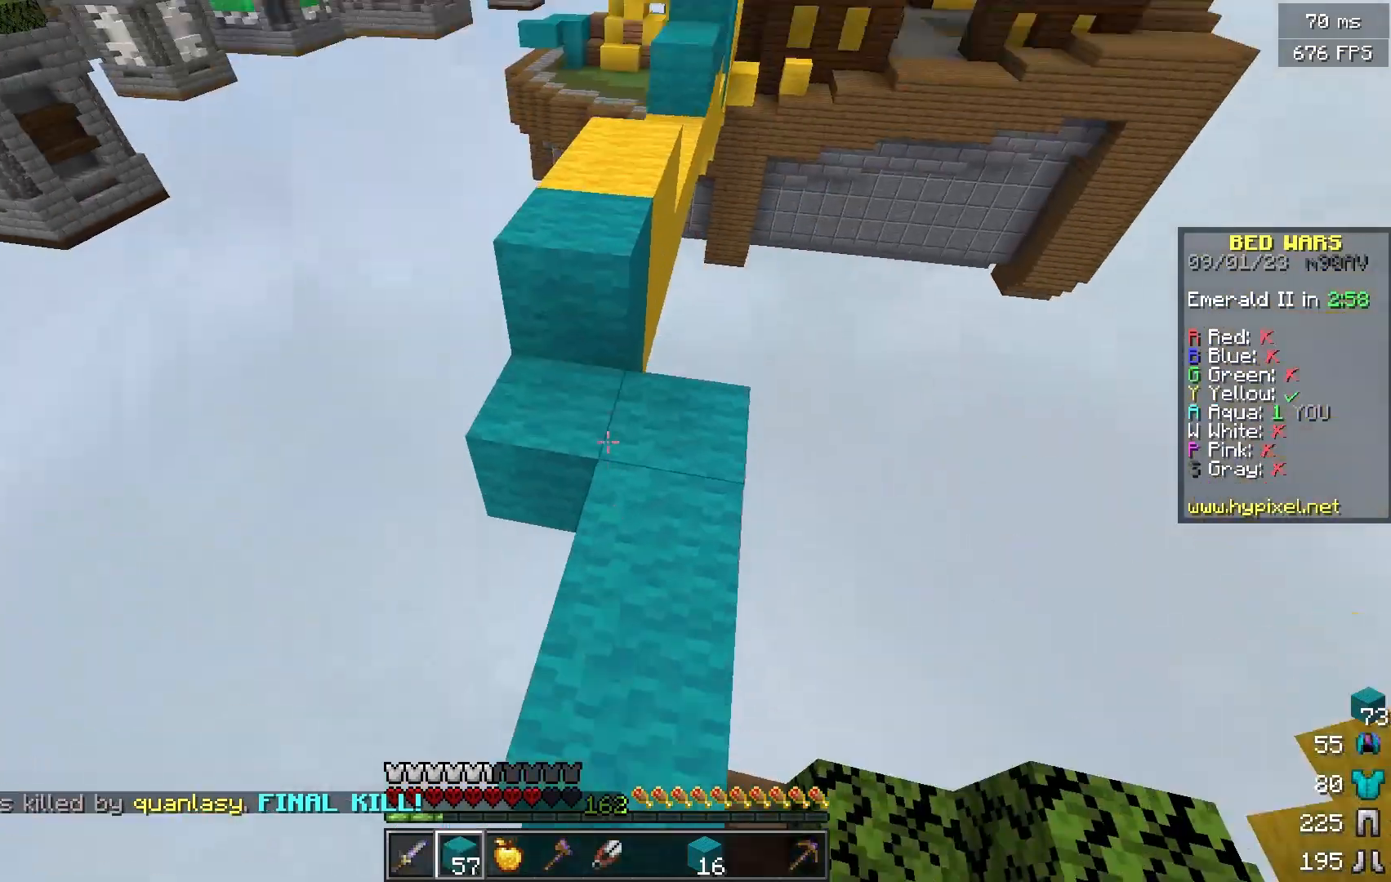
{"keys": [], "mouse": [], "events": [[117, "a", "down"], [383, "a", "up"], [484, "w", "up"]]}
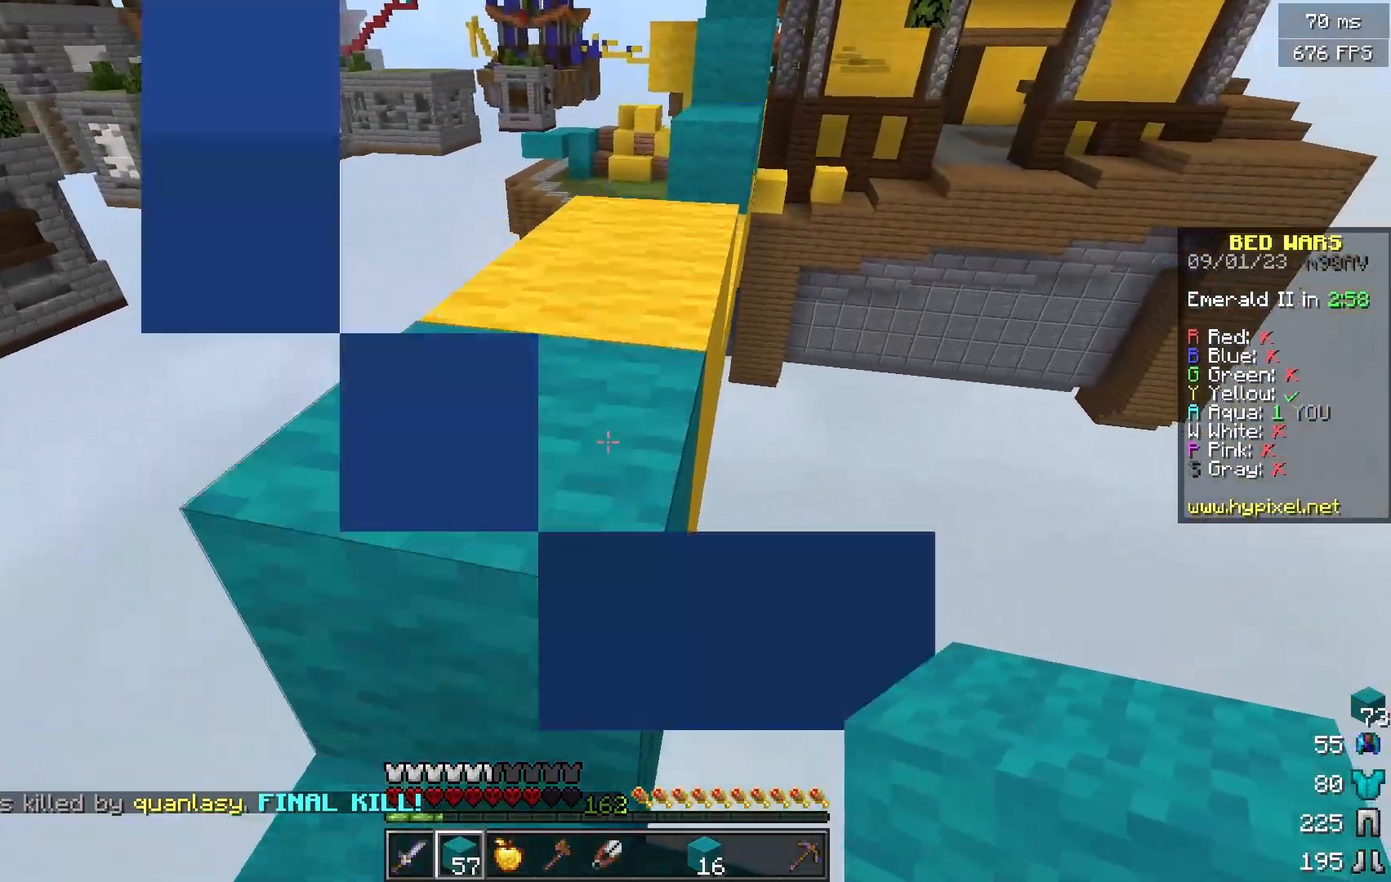
{"keys": ["w"], "mouse": [], "events": [[84, "w", "down"]]}
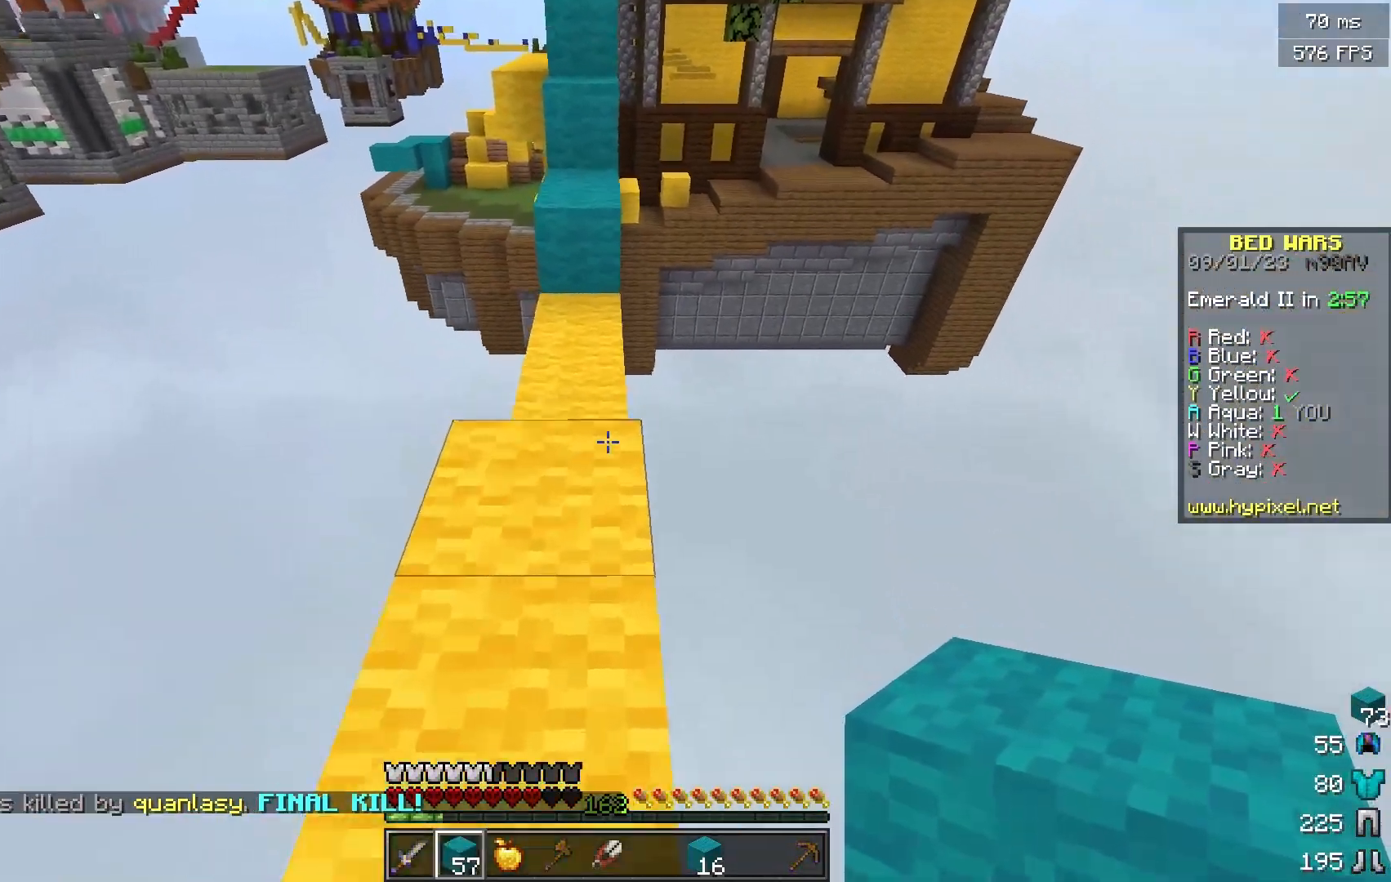
{"keys": ["w"], "mouse": [], "events": []}
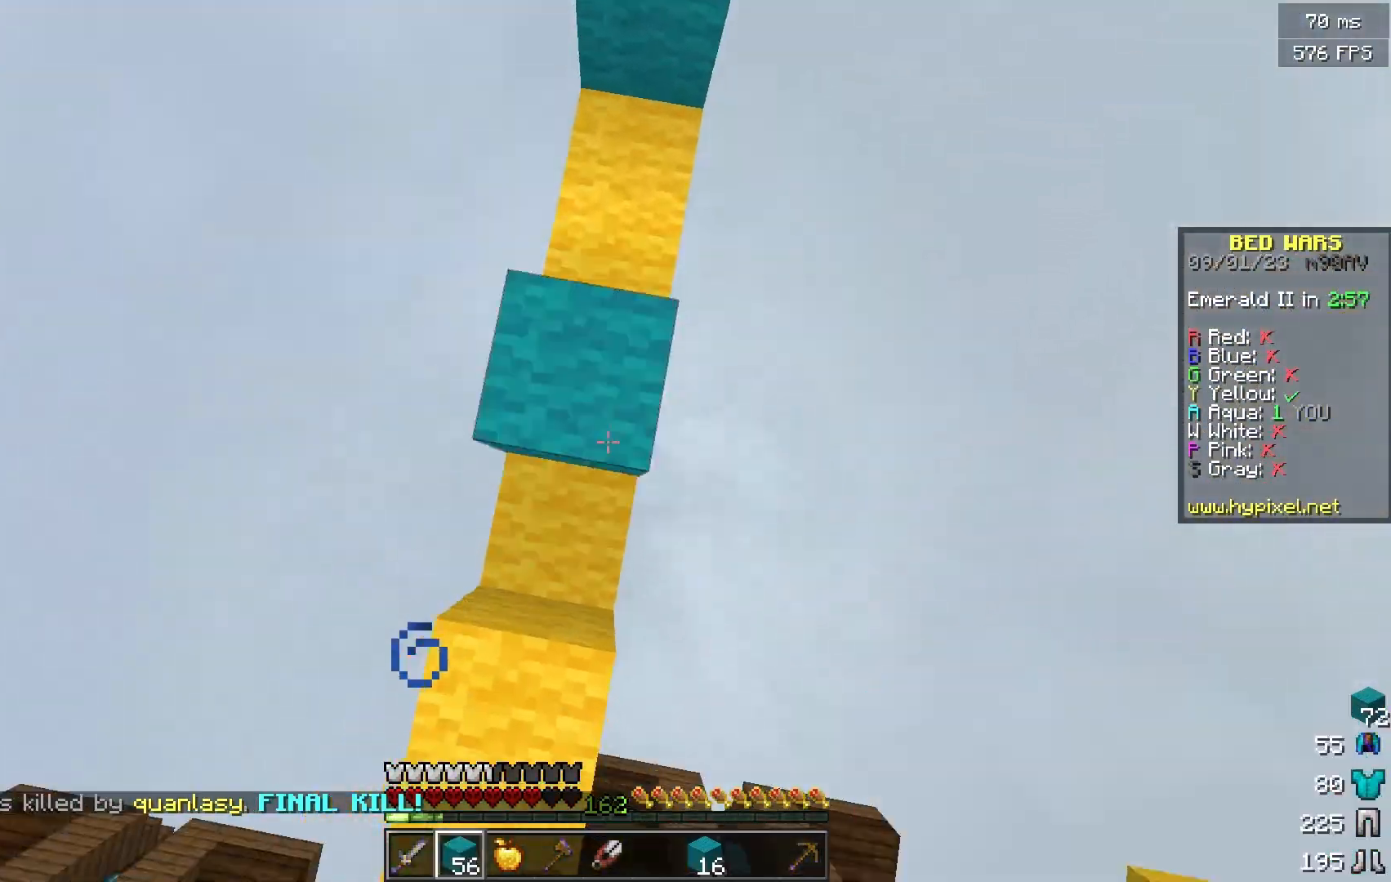
{"keys": ["w"], "mouse": [], "events": [[67, "mouse_right", "down"], [167, "mouse_right", "up"]]}
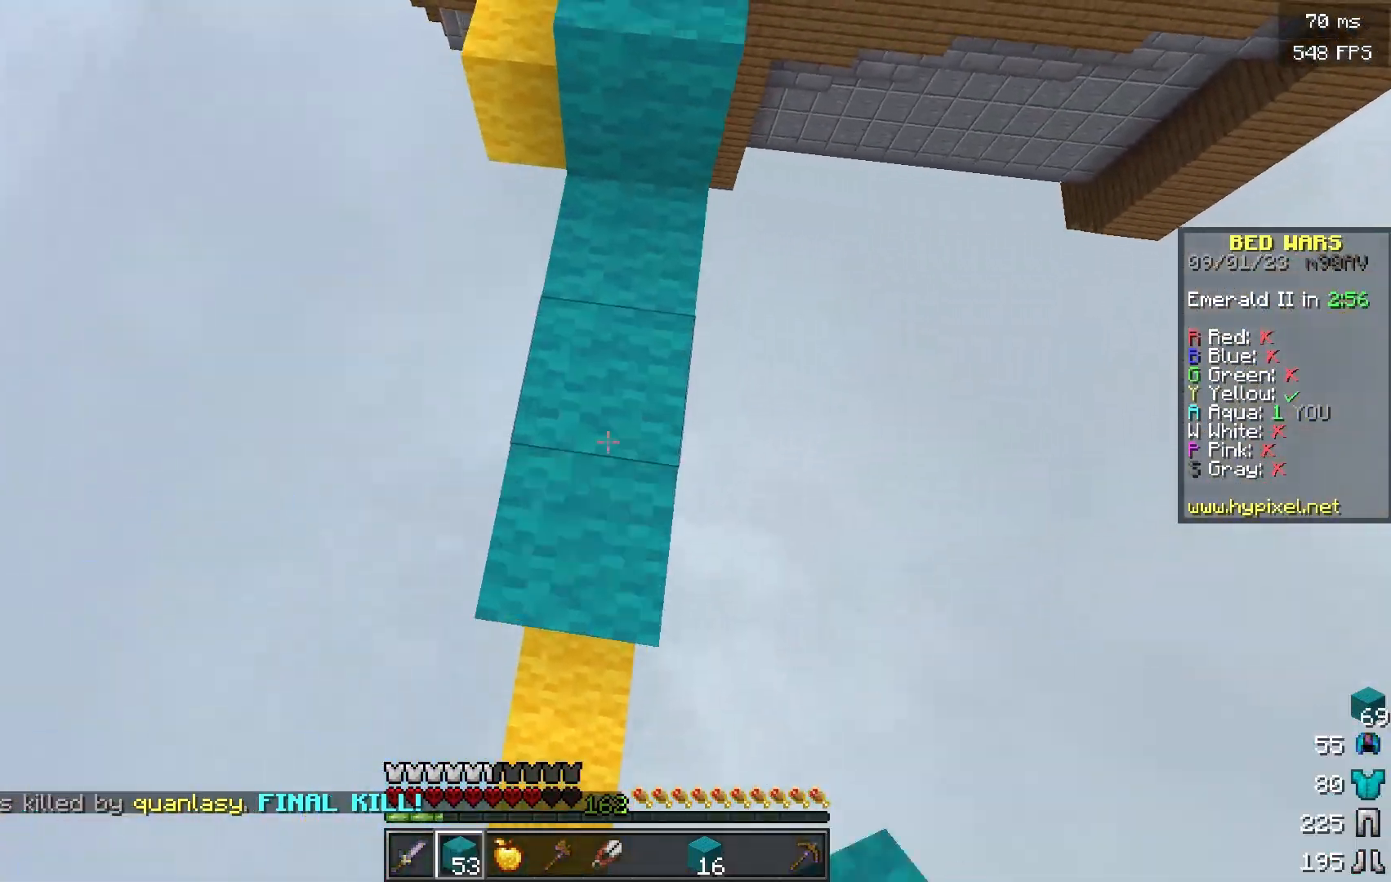
{"keys": ["d", "w"], "mouse": [], "events": [[16, "mouse_right", "down"], [133, "mouse_right", "up"], [233, "a", "down"], [383, "a", "up"], [383, "d", "down"]]}
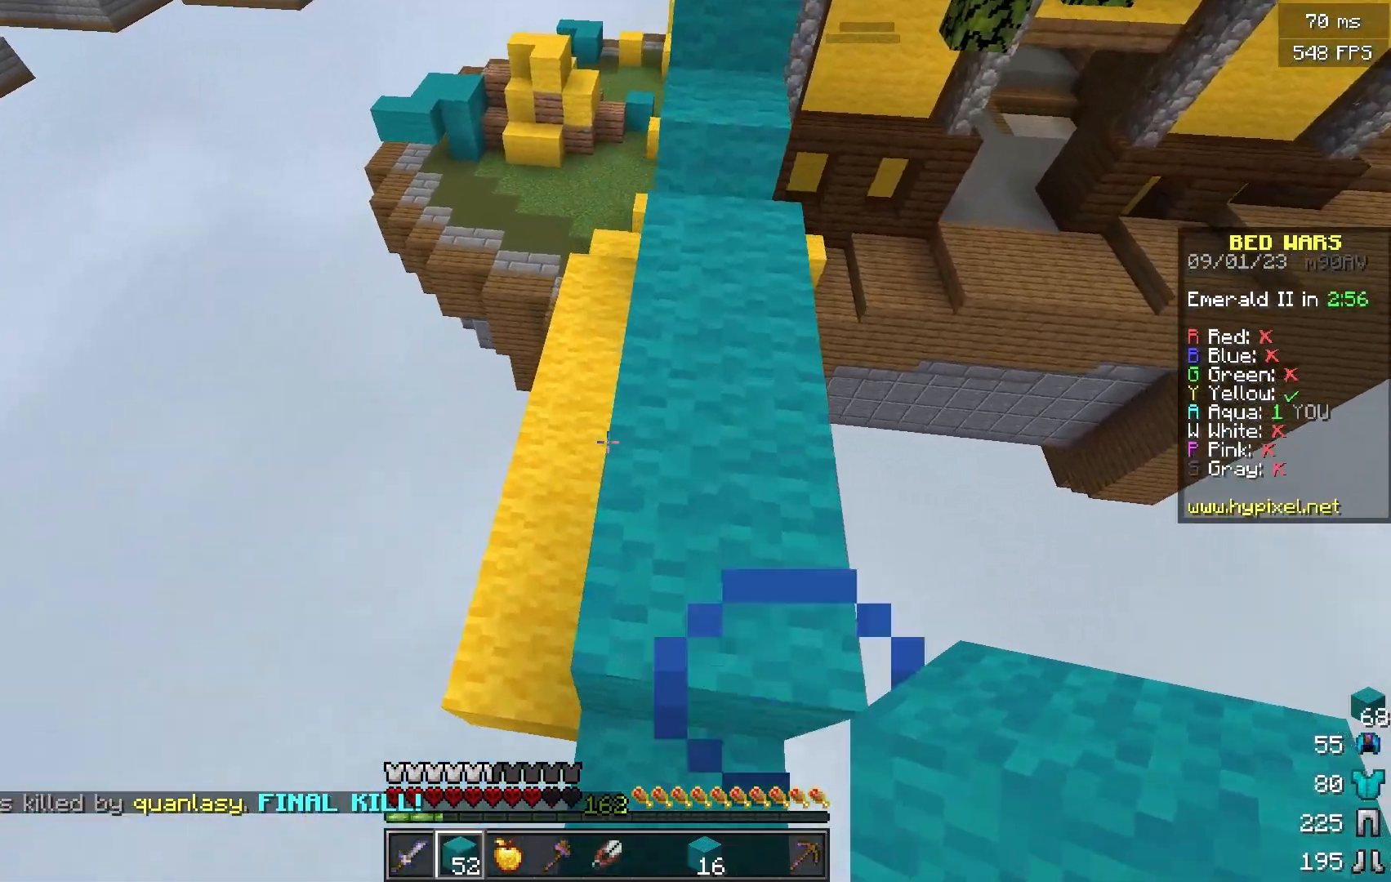
{"keys": ["w"], "mouse": [], "events": [[34, "a", "down"], [34, "d", "up"], [250, "a", "up"]]}
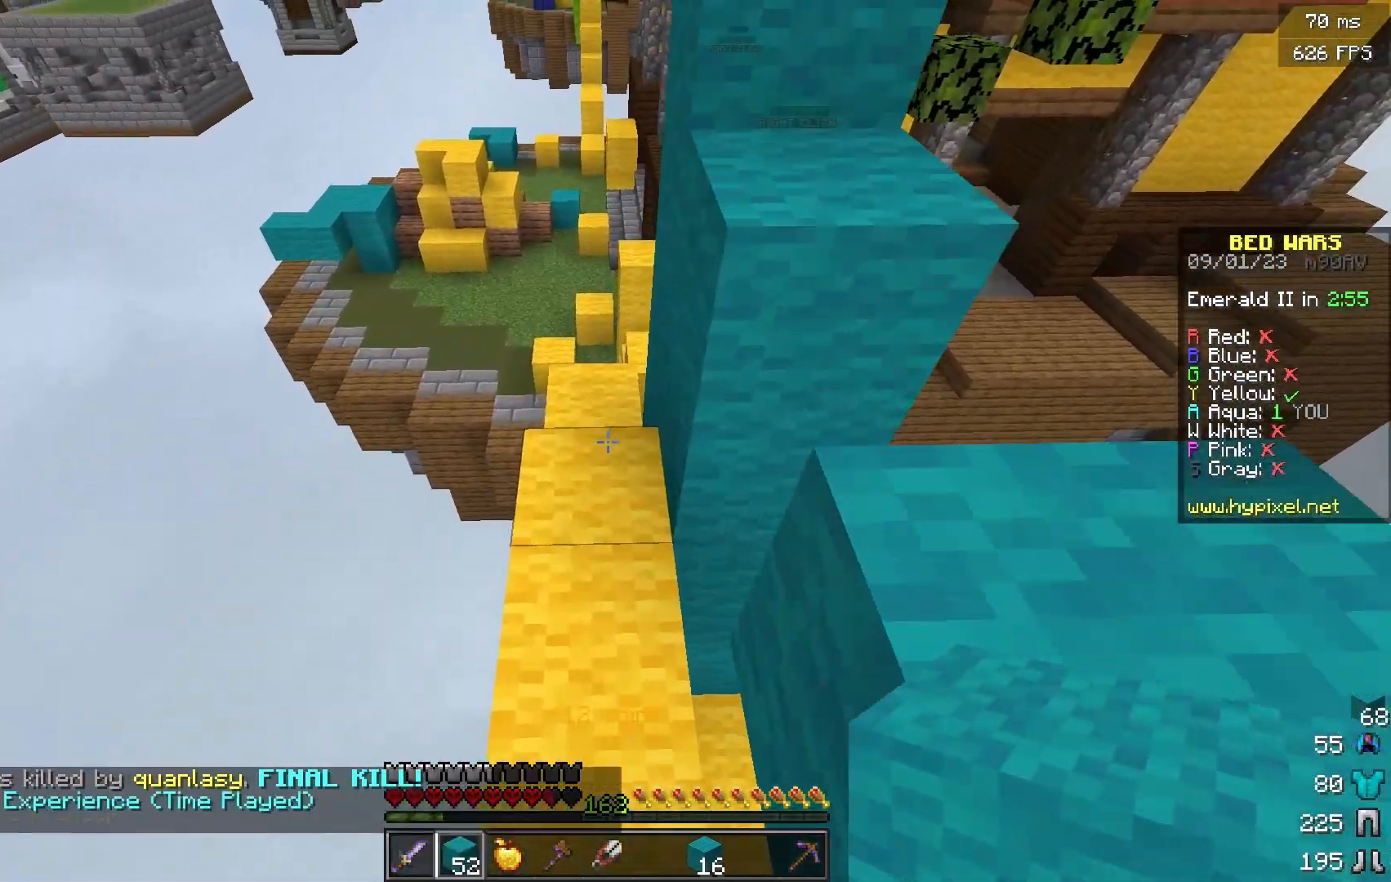
{"keys": ["w"], "mouse": [], "events": []}
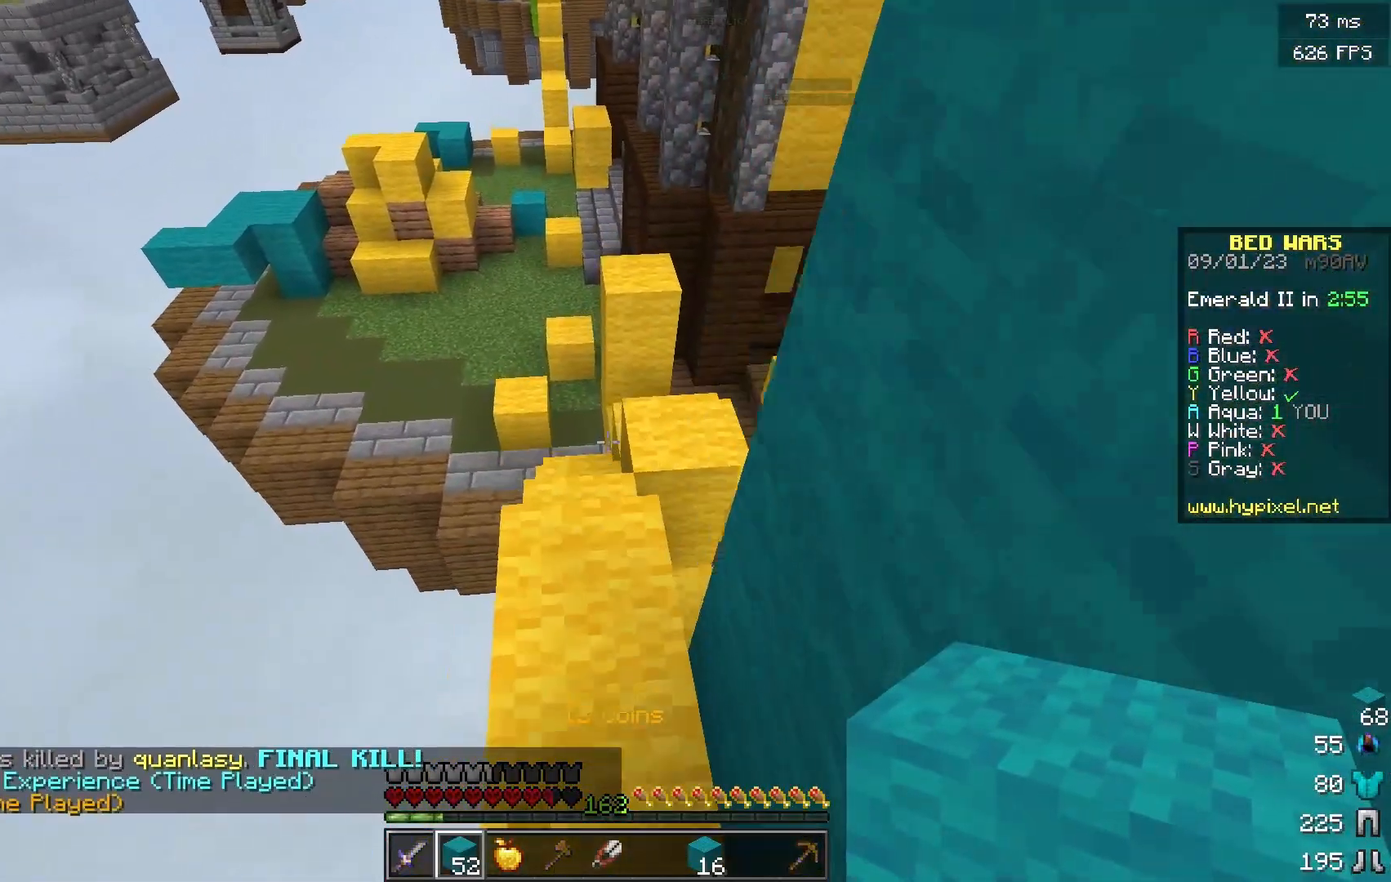
{"keys": ["w"], "mouse": [], "events": []}
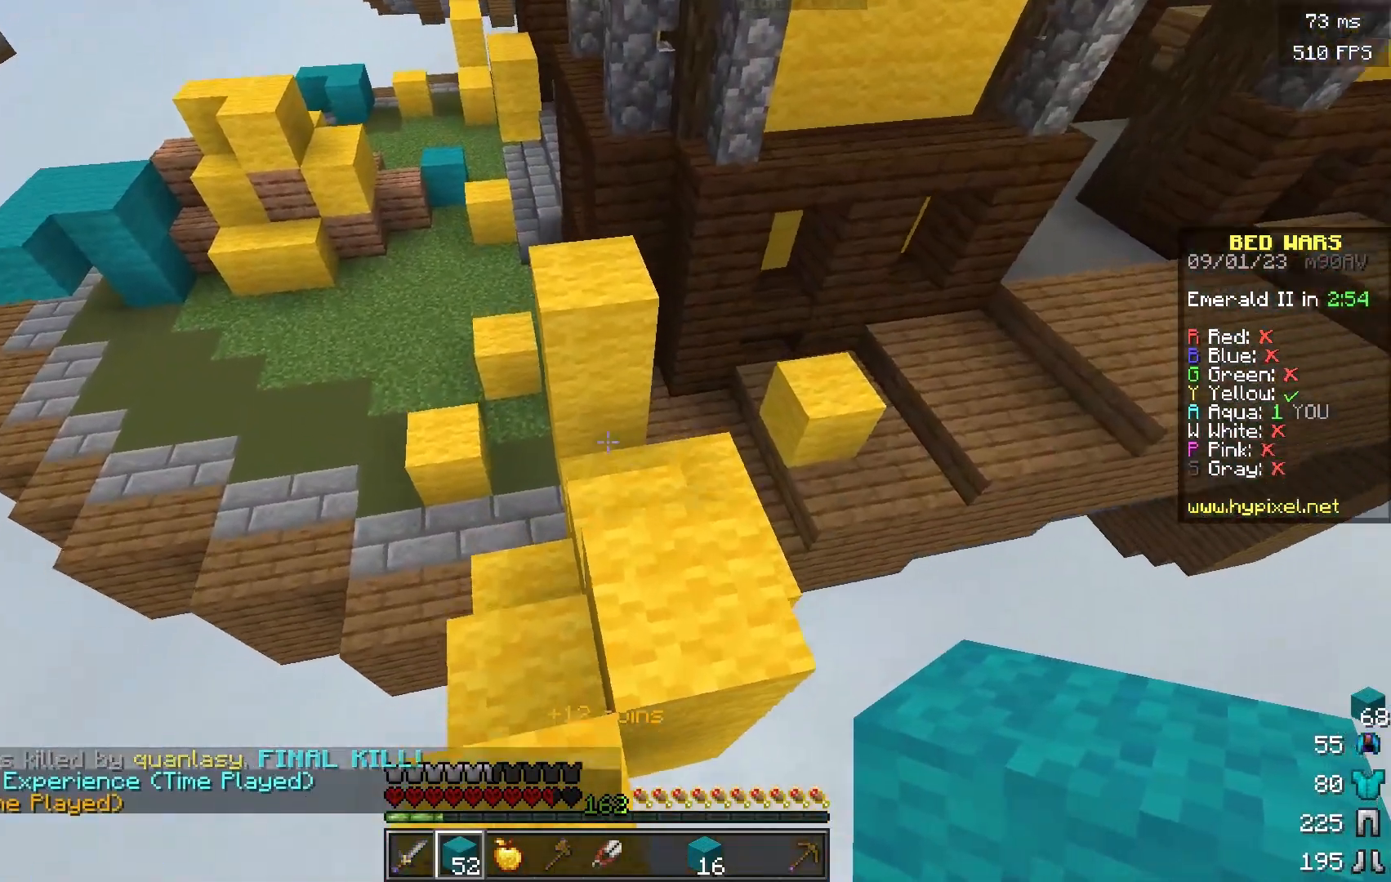
{"keys": ["w"], "mouse": [], "events": []}
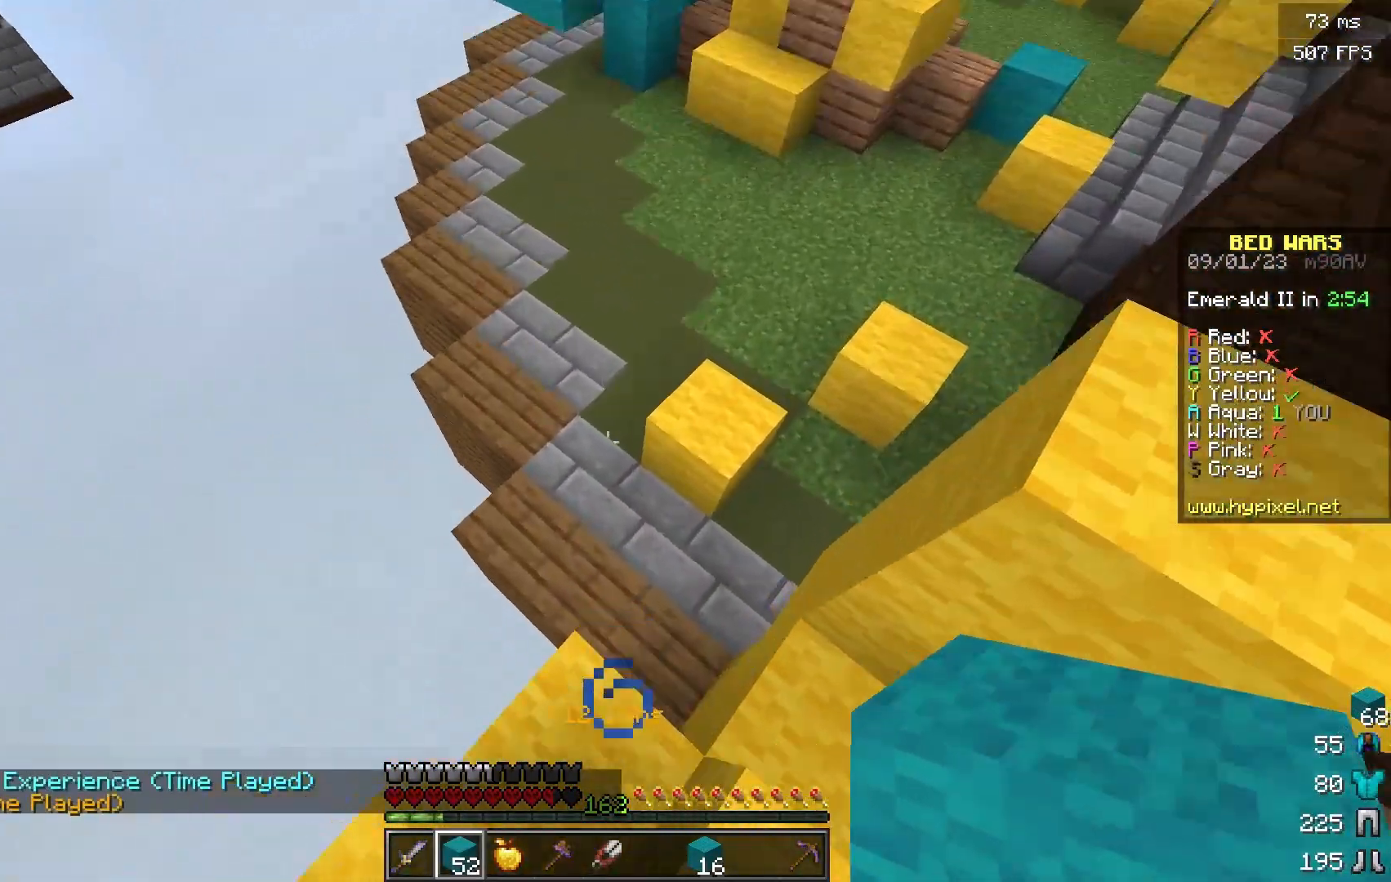
{"keys": ["w"], "mouse": [], "events": [[217, "mouse_right", "down"], [401, "mouse_right", "up"]]}
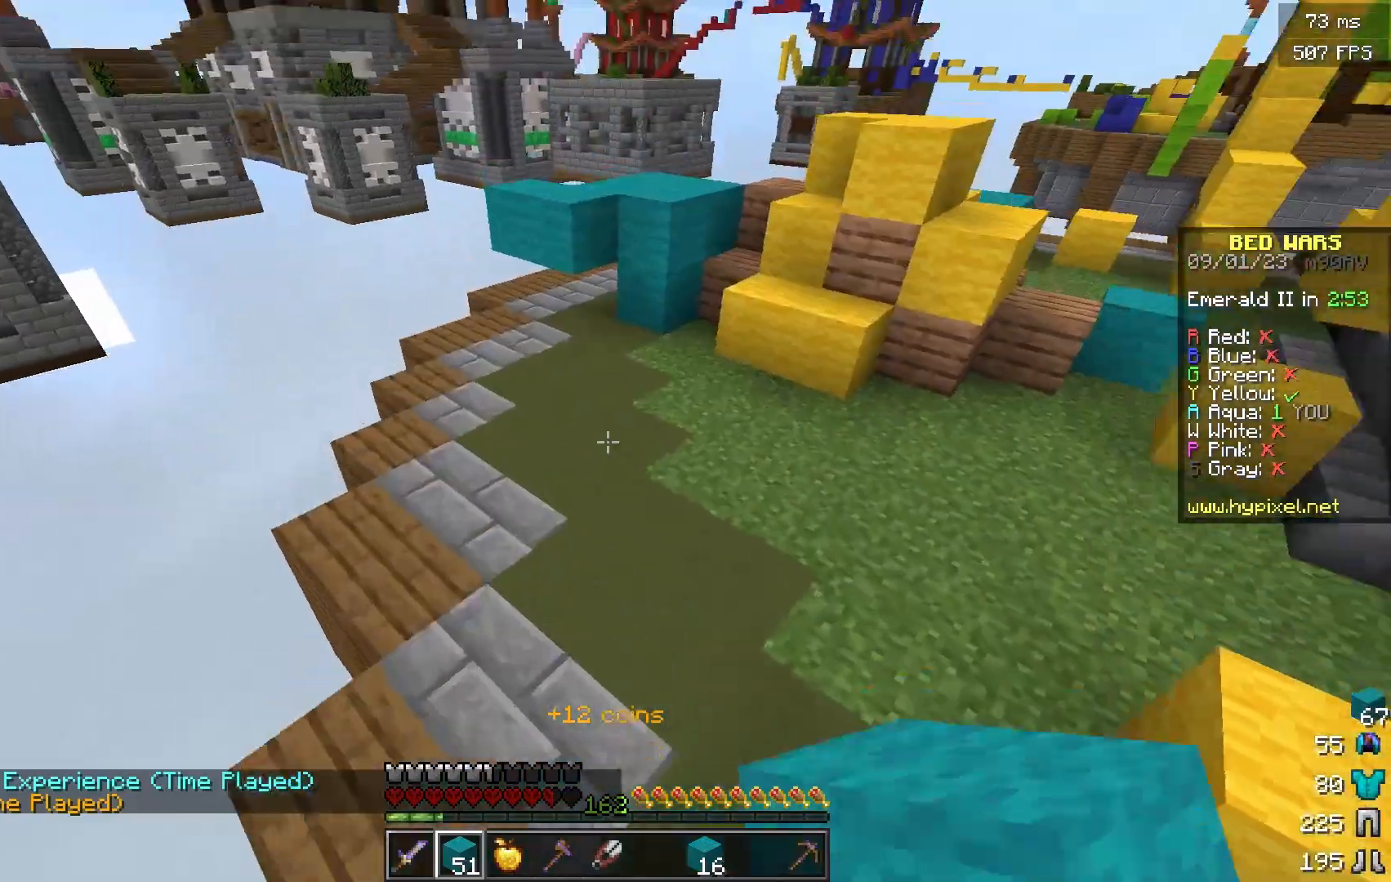
{"keys": ["w"], "mouse": [], "events": []}
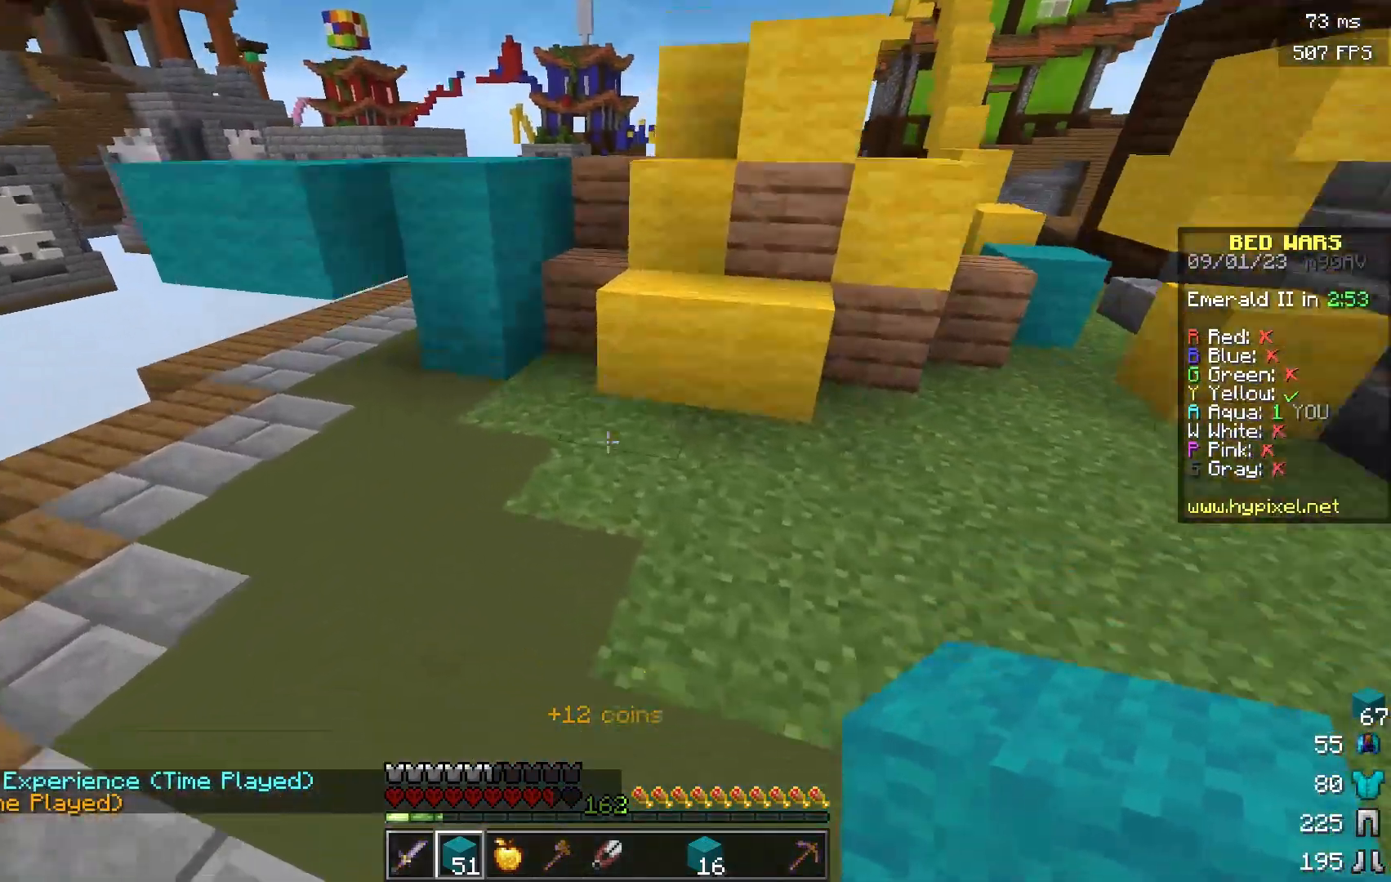
{"keys": ["w"], "mouse": [], "events": [[84, "mouse_right", "down"], [234, "mouse_right", "up"]]}
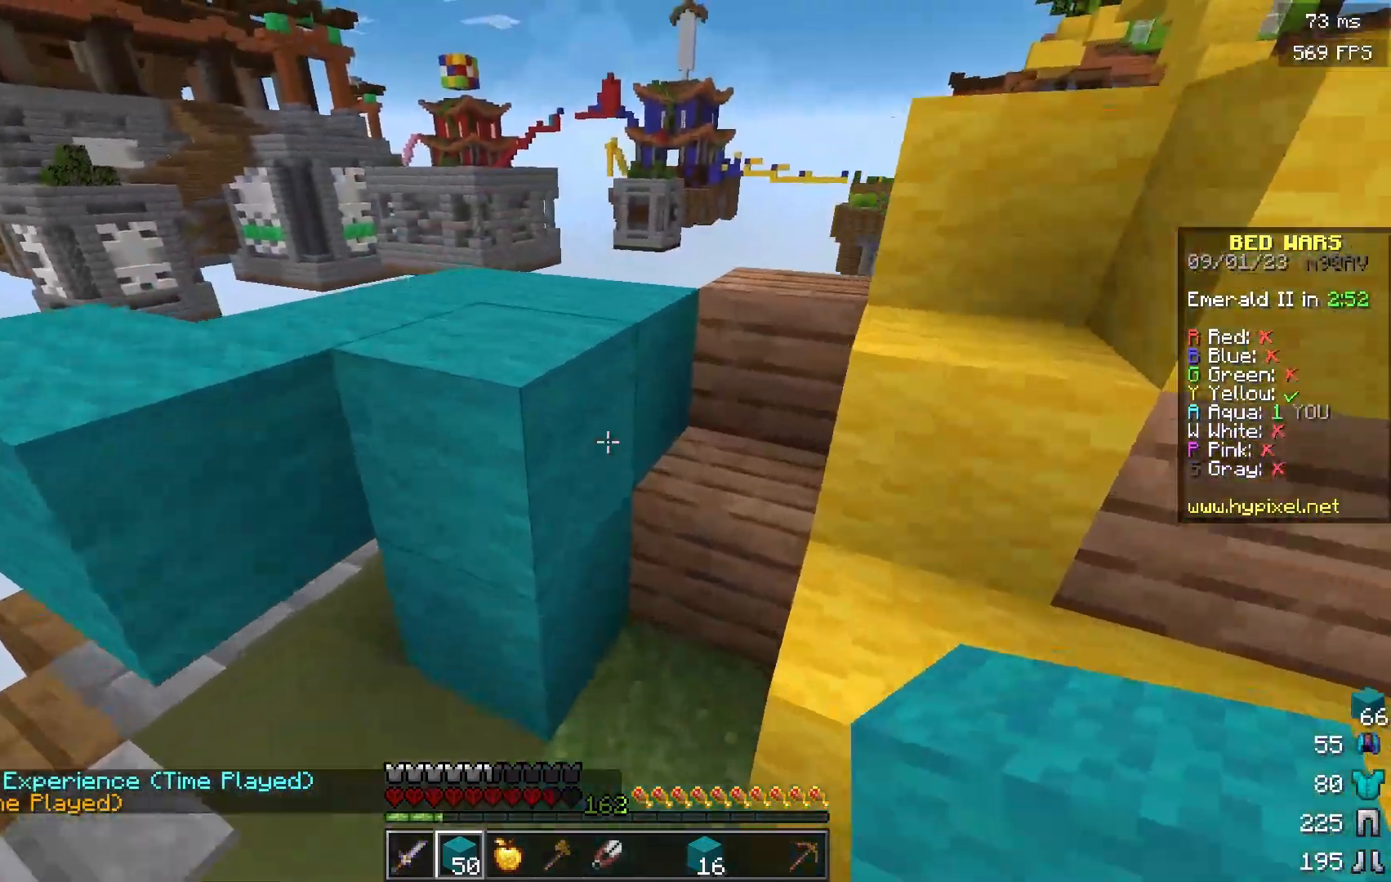
{"keys": ["w"], "mouse": [], "events": []}
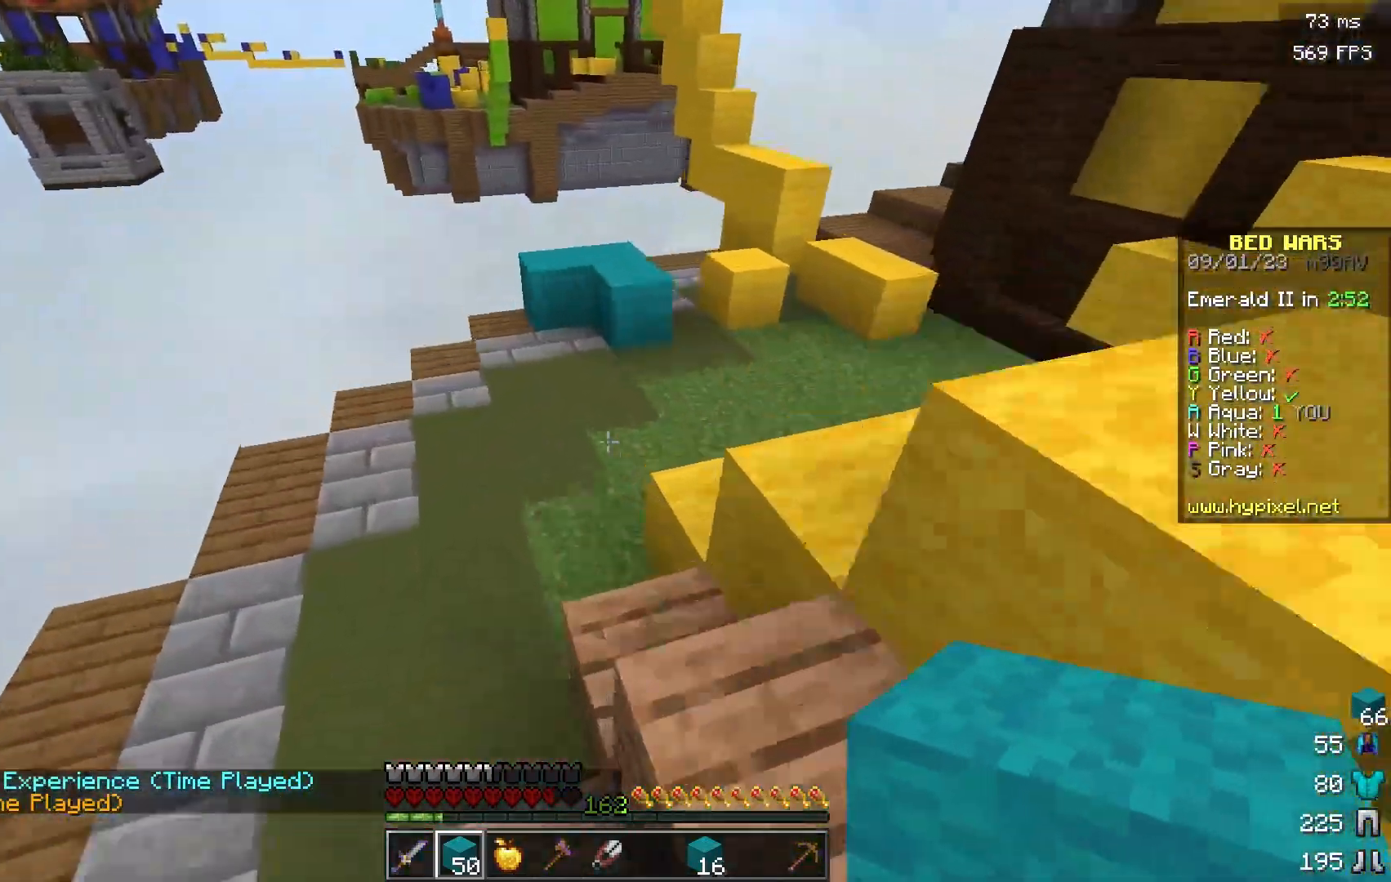
{"keys": ["a", "w"], "mouse": [], "events": [[17, "a", "down"]]}
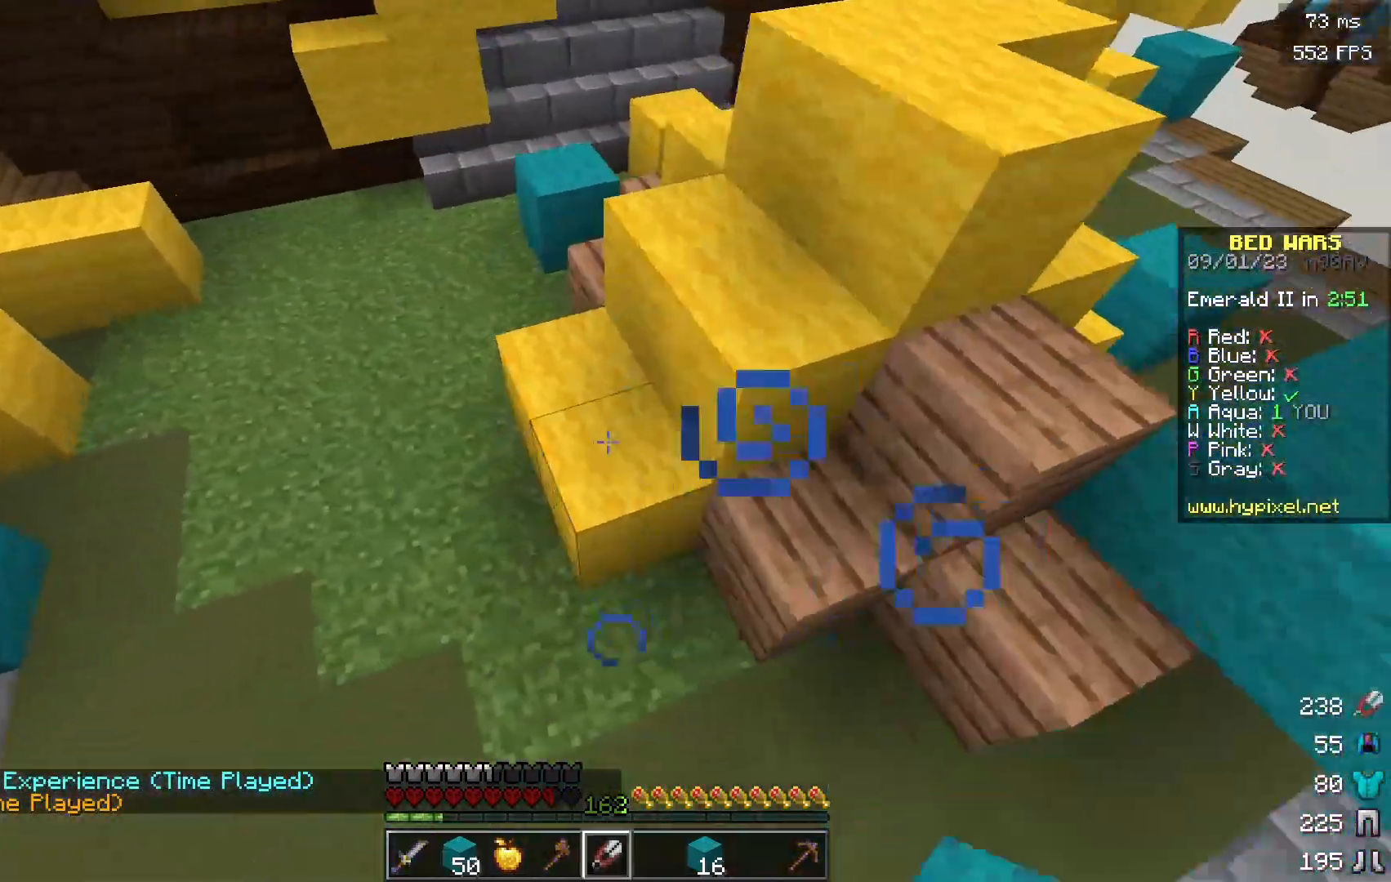
{"keys": ["a", "w"], "mouse": ["left"], "events": [[183, "mouse_left", "down"]]}
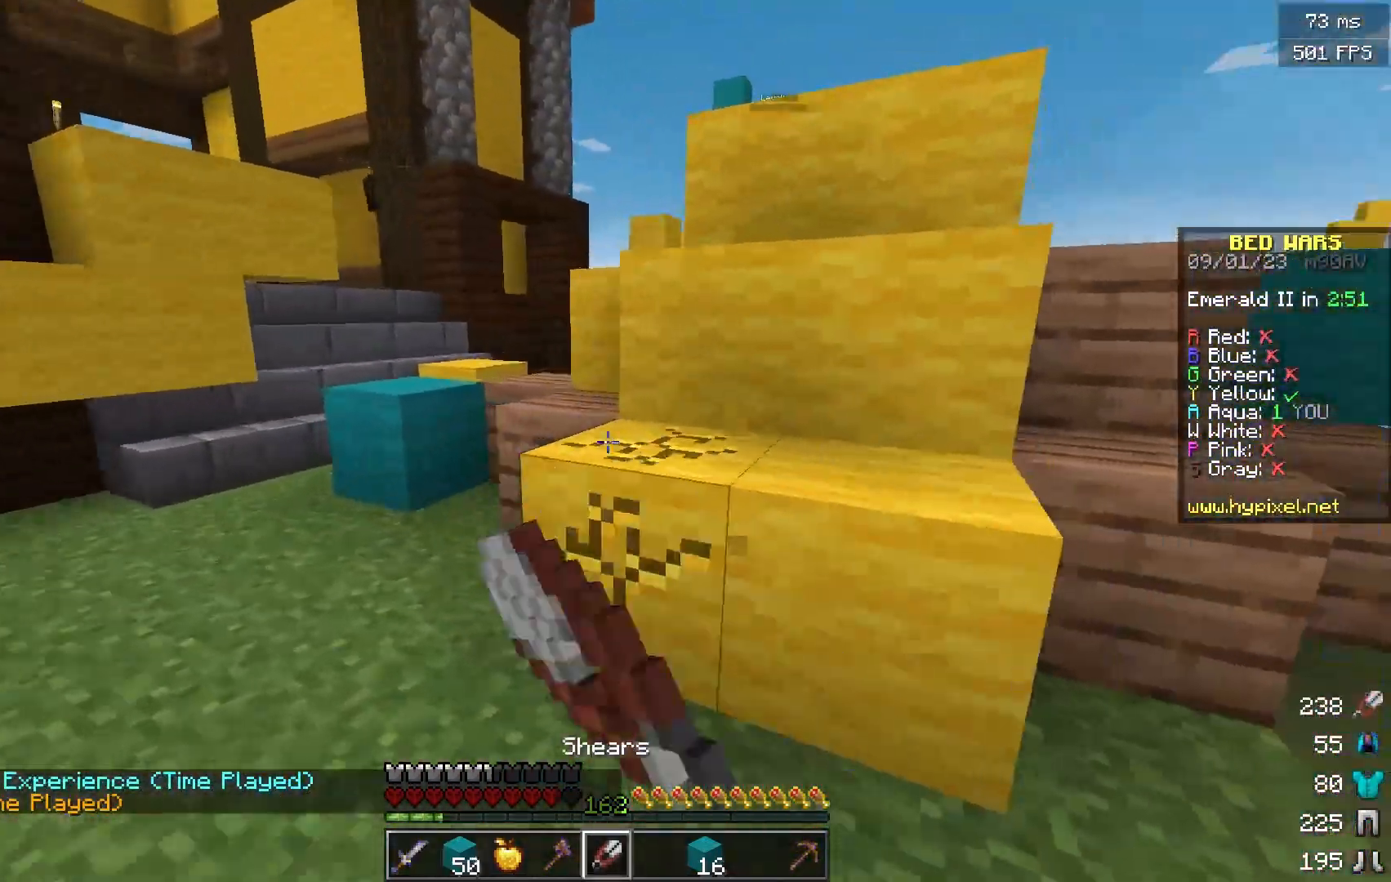
{"keys": [], "mouse": ["left"], "events": [[34, "w", "up"], [301, "a", "up"]]}
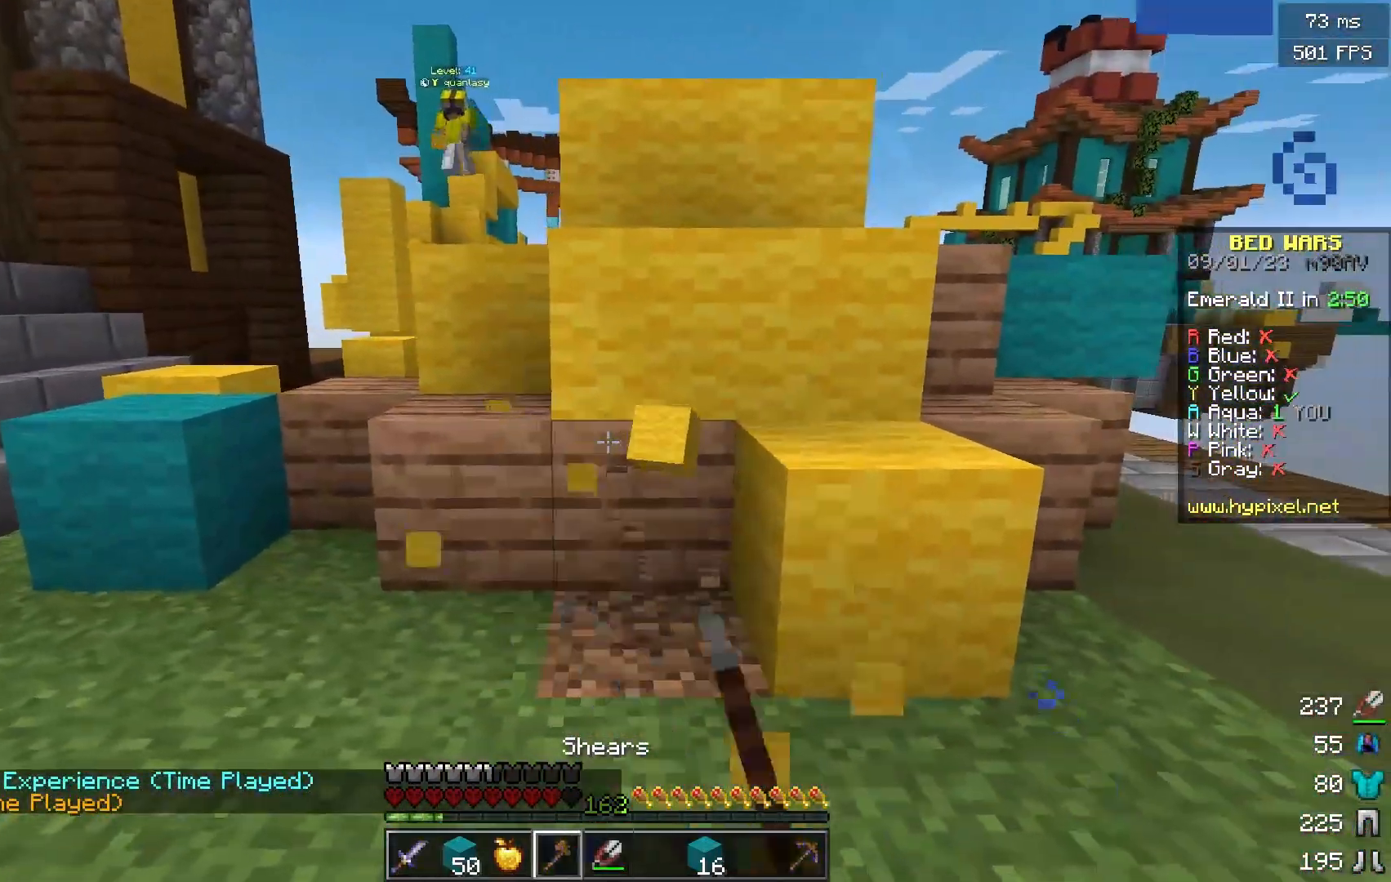
{"keys": ["w"], "mouse": ["left"], "events": [[233, "d", "down"], [383, "d", "up"], [383, "w", "down"]]}